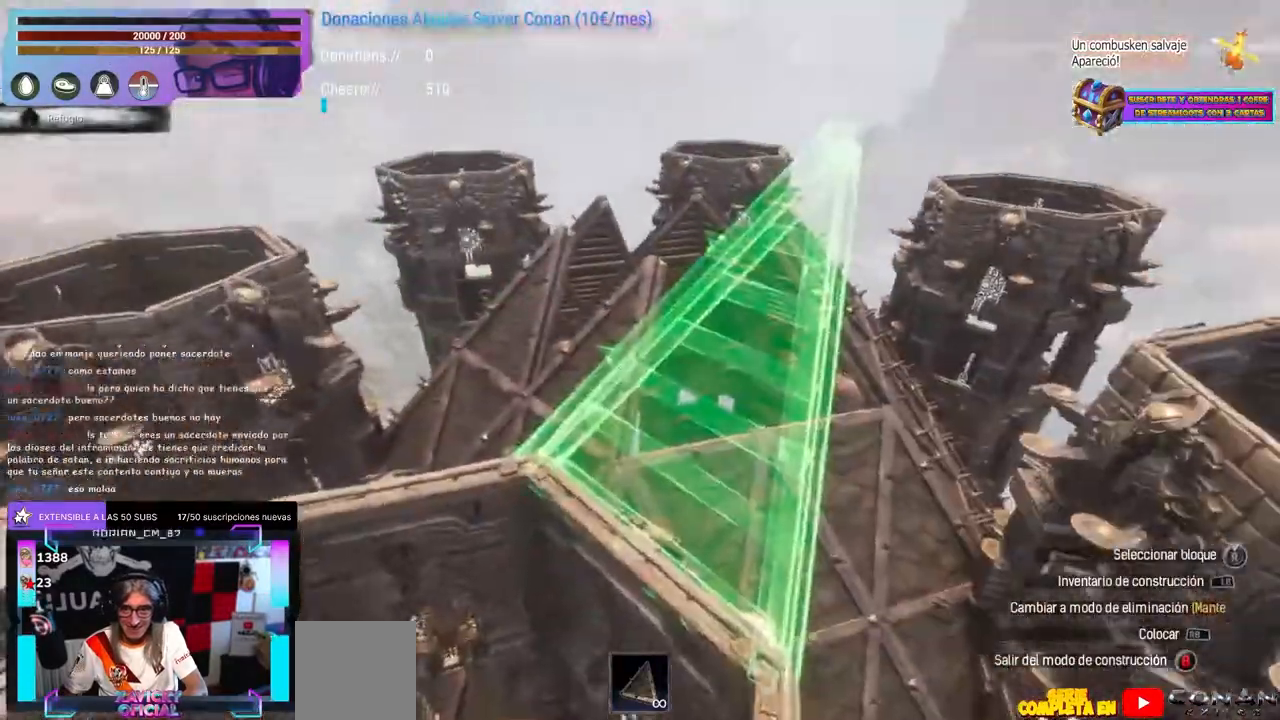
Gameplay with a controller (Xbox layout); each line is a JSON object with the inputs held at the frame after it (dt_ms = milliseconds from this image to that frame). "events" lists button and stick changes between this image and that frame as [ms after this image, input, new state], when the widget could be followed in between. Not read: R3.
{"dt_ms": 500, "buttons": [], "left_stick": "center", "right_stick": "center", "events": [[133, "left_stick", "right"], [183, "left_stick", "center"], [383, "right_stick", "down-left"], [450, "right_stick", "center"]]}
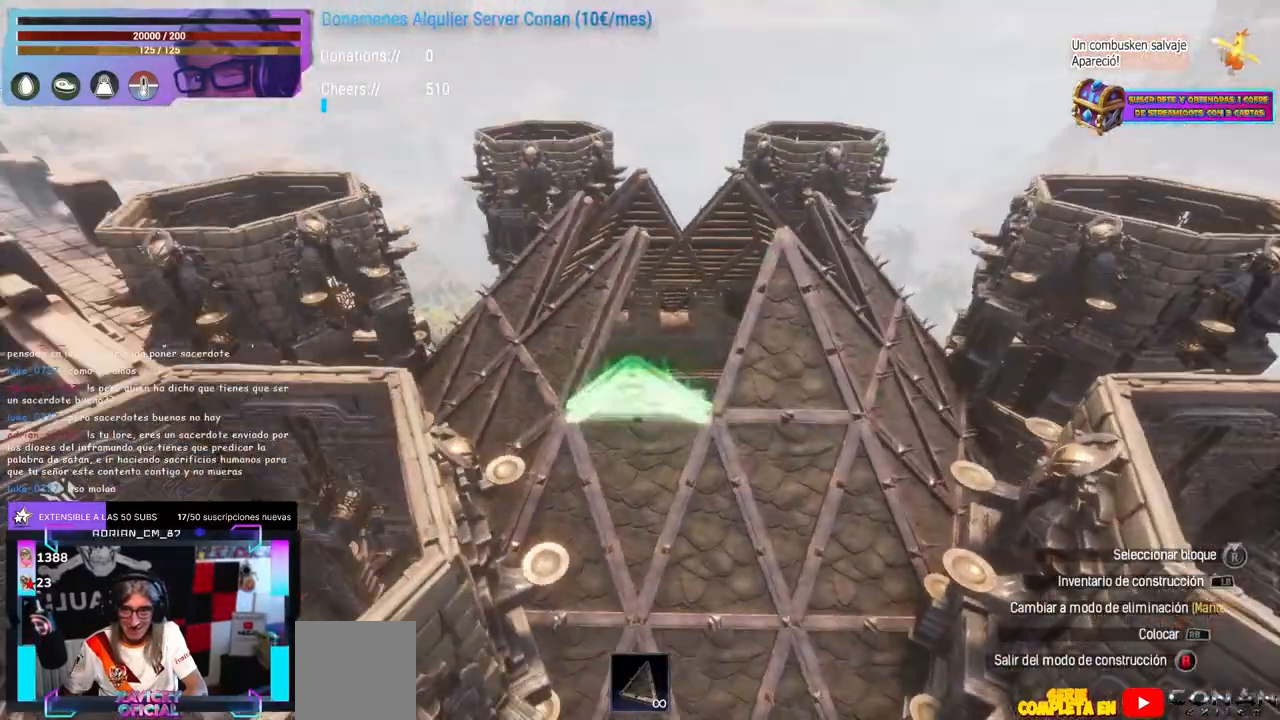
{"dt_ms": 500, "buttons": [], "left_stick": "center", "right_stick": "center", "events": [[200, "right_stick", "up-right"], [383, "right_stick", "center"], [450, "right_stick", "up"], [500, "right_stick", "center"]]}
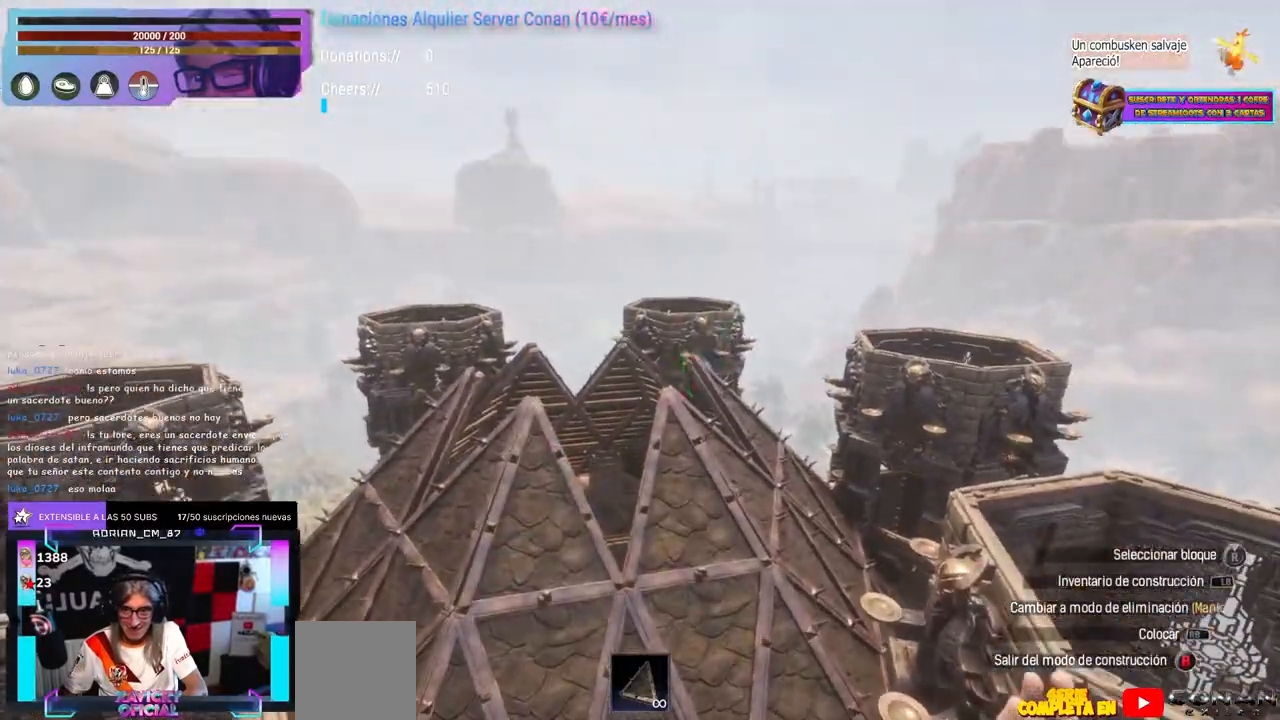
{"dt_ms": 500, "buttons": [], "left_stick": "center", "right_stick": "center"}
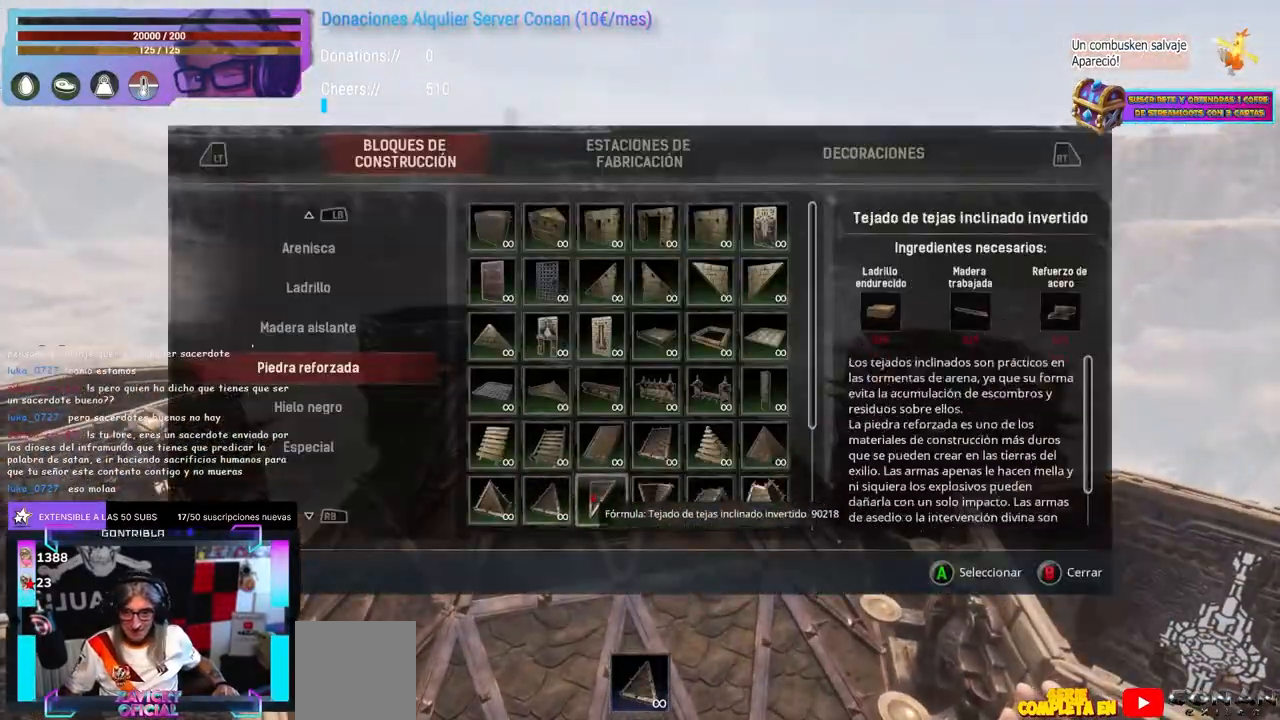
{"dt_ms": 500, "buttons": [], "left_stick": "center", "right_stick": "down-left", "events": [[200, "right_stick", "down-left"], [317, "right_stick", "up"], [367, "right_stick", "right"], [467, "right_stick", "down-left"]]}
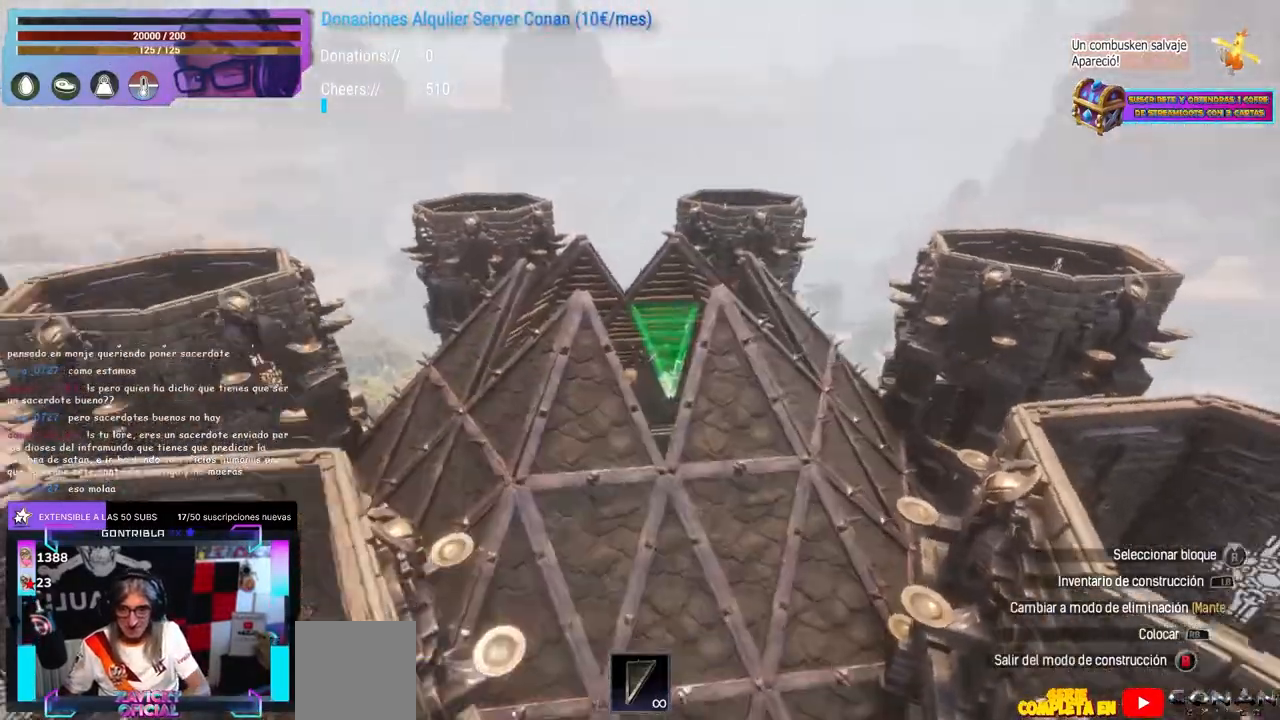
{"dt_ms": 500, "buttons": [], "left_stick": "center", "right_stick": "down-left", "events": [[83, "left_stick", "up"], [167, "right_stick", "up"], [217, "left_stick", "left"], [283, "right_stick", "right"], [300, "left_stick", "center"], [383, "right_stick", "down-right"], [483, "right_stick", "down-left"]]}
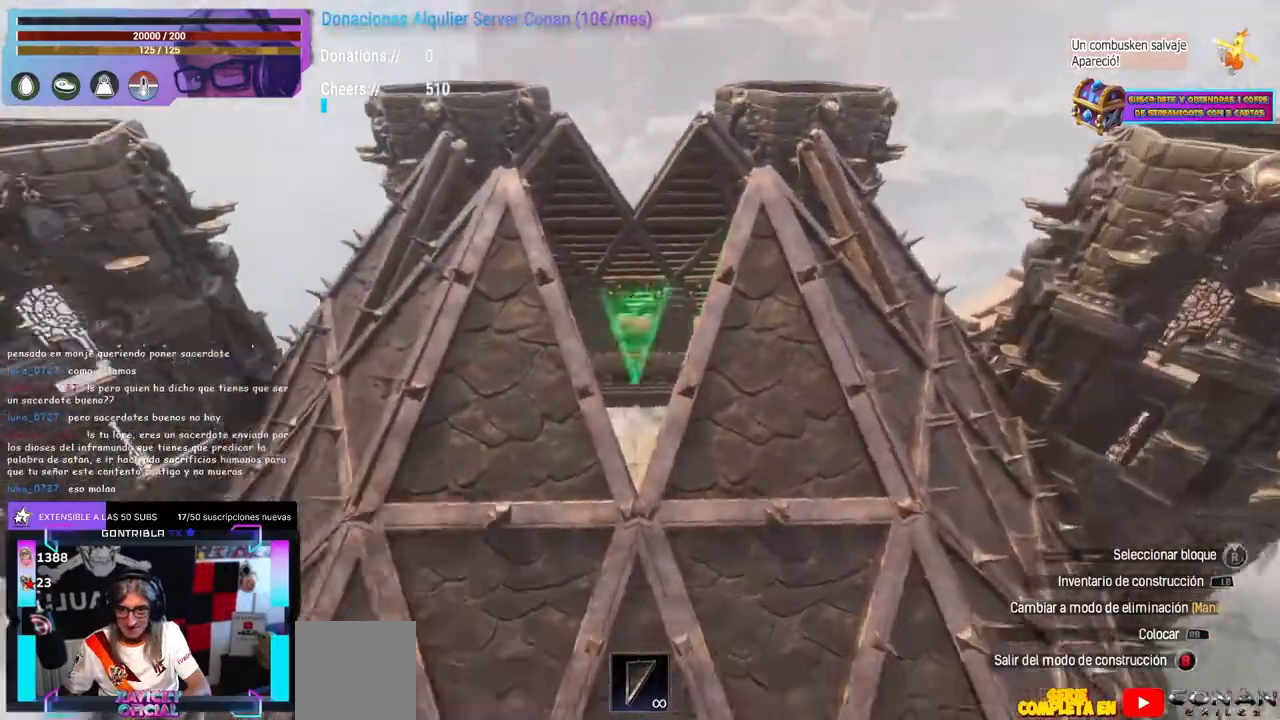
{"dt_ms": 500, "buttons": [], "left_stick": "center", "right_stick": "center", "events": [[83, "right_stick", "up"], [317, "right_stick", "up-left"], [467, "right_stick", "center"]]}
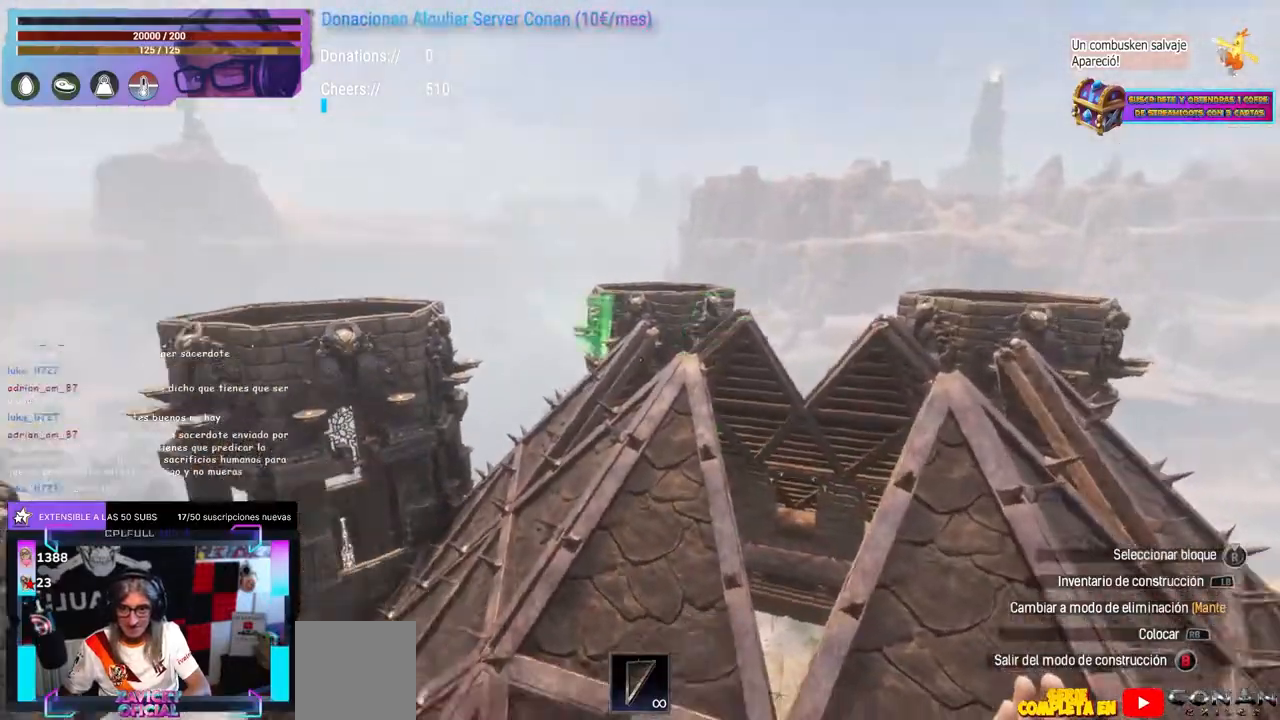
{"dt_ms": 500, "buttons": [], "left_stick": "center", "right_stick": "right", "events": [[17, "right_stick", "down-left"], [83, "right_stick", "center"], [133, "right_stick", "right"], [233, "left_stick", "left"], [400, "left_stick", "center"], [433, "A", "down"], [483, "A", "up"]]}
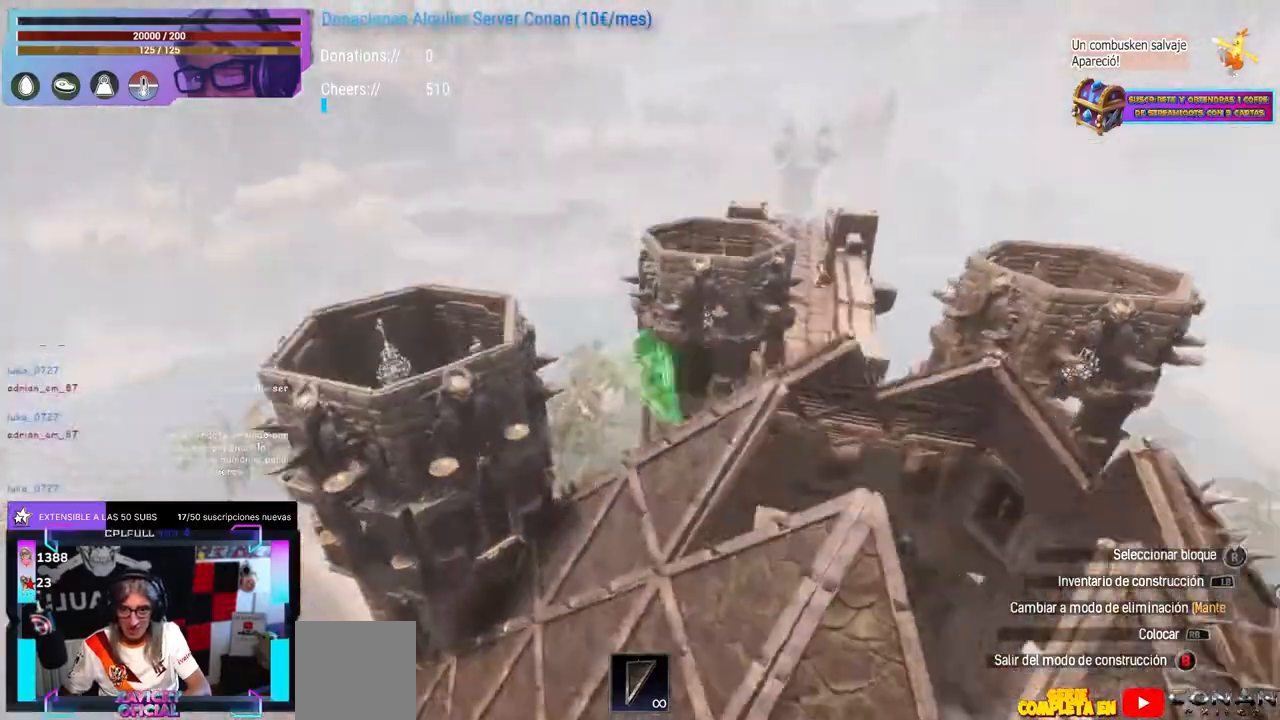
{"dt_ms": 1000, "buttons": [], "left_stick": "center", "right_stick": "center"}
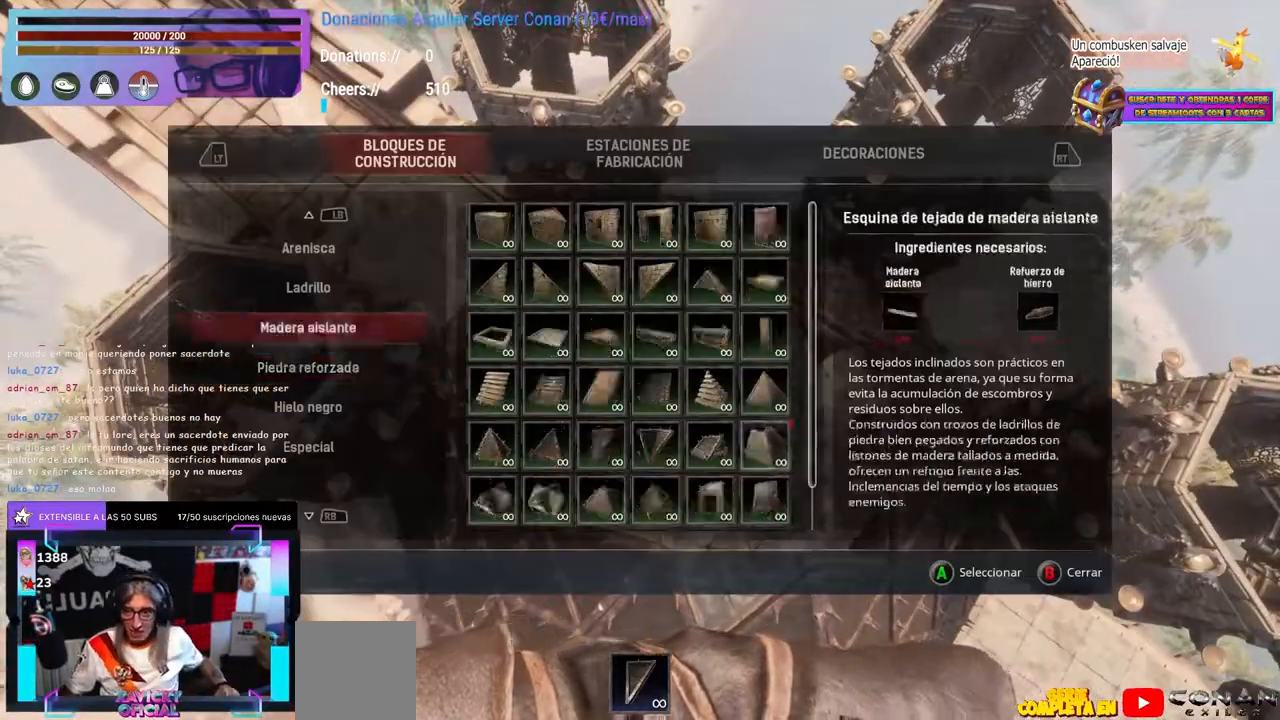
{"dt_ms": 500, "buttons": [], "left_stick": "center", "right_stick": "center", "events": [[33, "L1", "down"], [83, "L1", "up"], [233, "L1", "down"], [250, "L1", "up"]]}
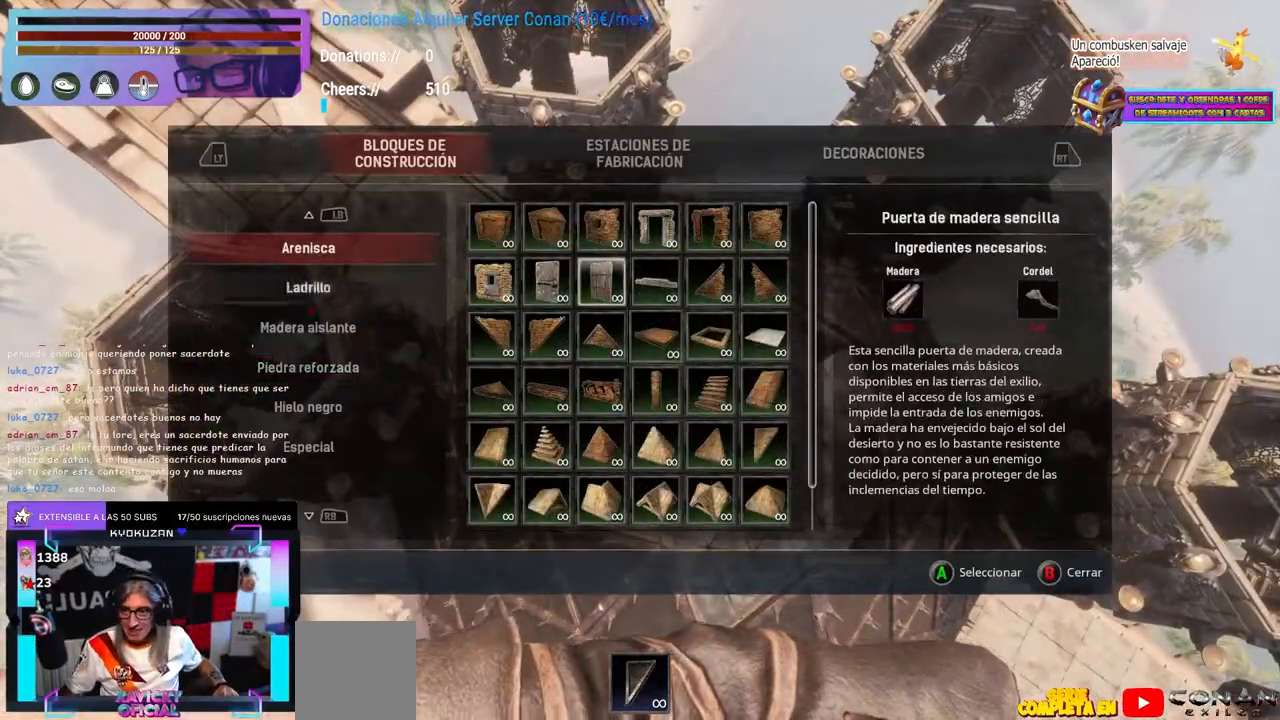
{"dt_ms": 500, "buttons": [], "left_stick": "center", "right_stick": "center", "events": []}
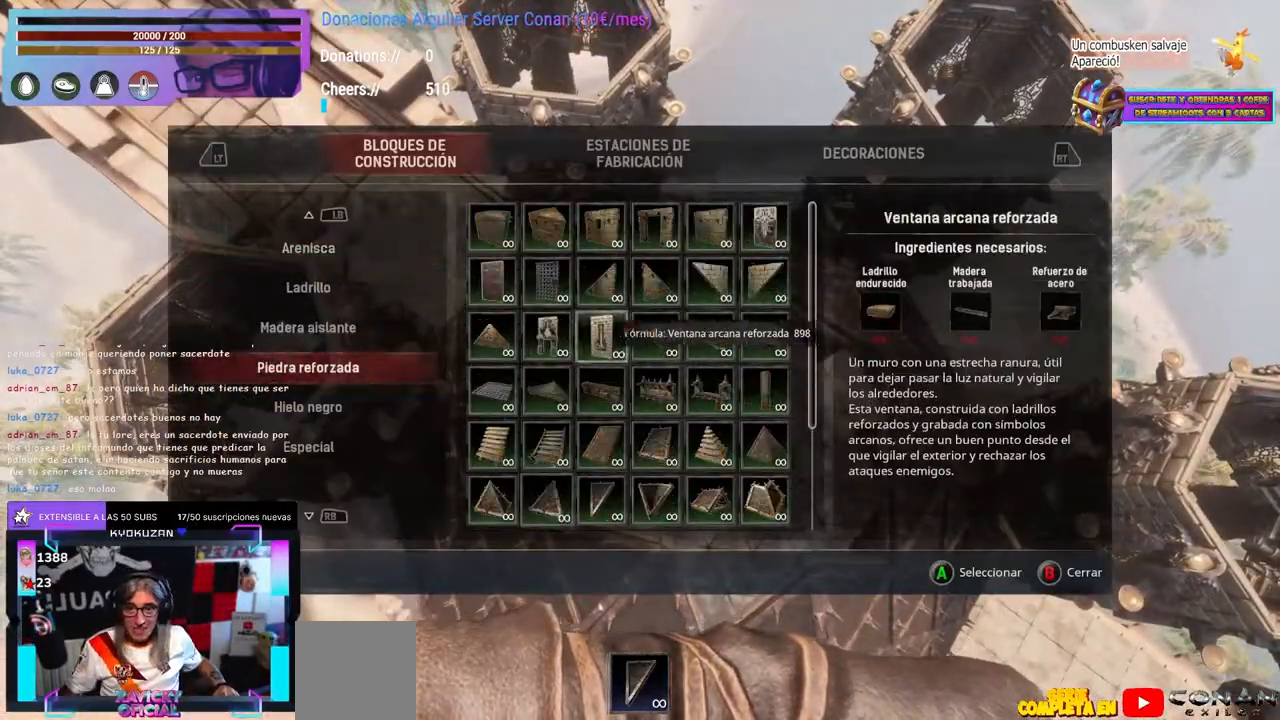
{"dt_ms": 500, "buttons": [], "left_stick": "center", "right_stick": "up", "events": [[500, "right_stick", "up"]]}
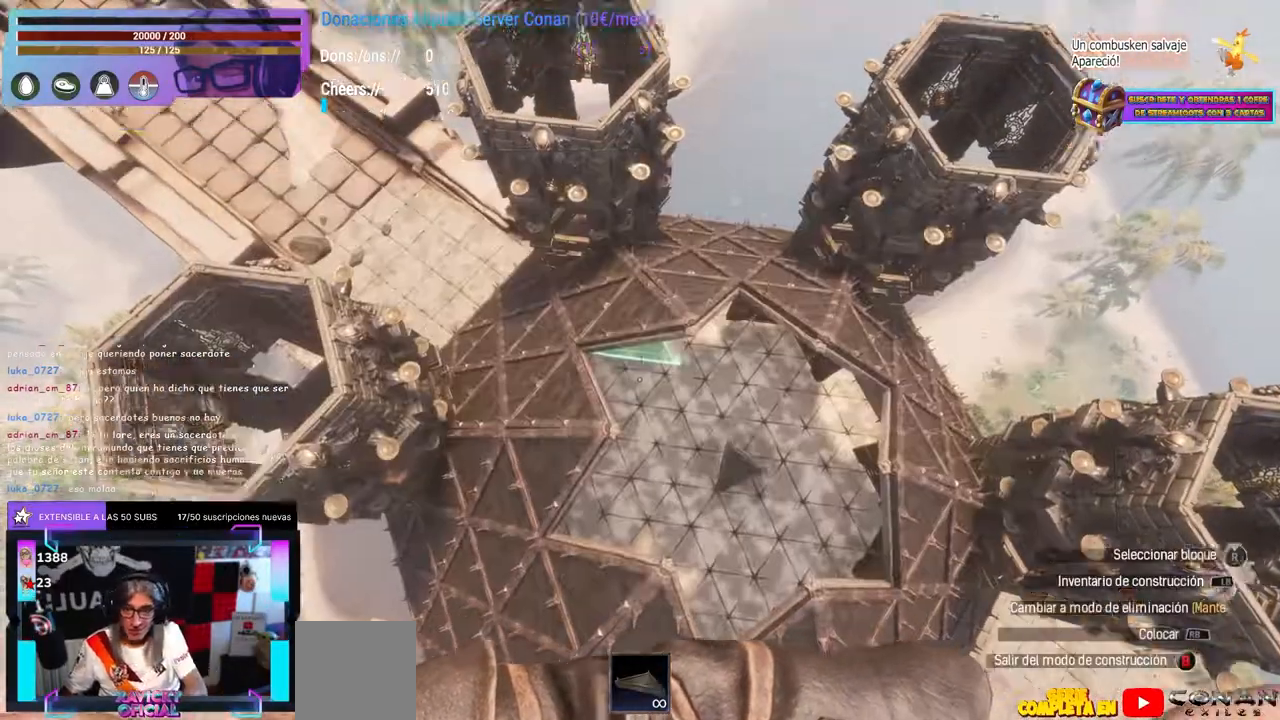
{"dt_ms": 500, "buttons": [], "left_stick": "center", "right_stick": "center", "events": [[17, "right_stick", "up-right"], [350, "right_stick", "center"], [433, "L1", "down"], [483, "L1", "up"]]}
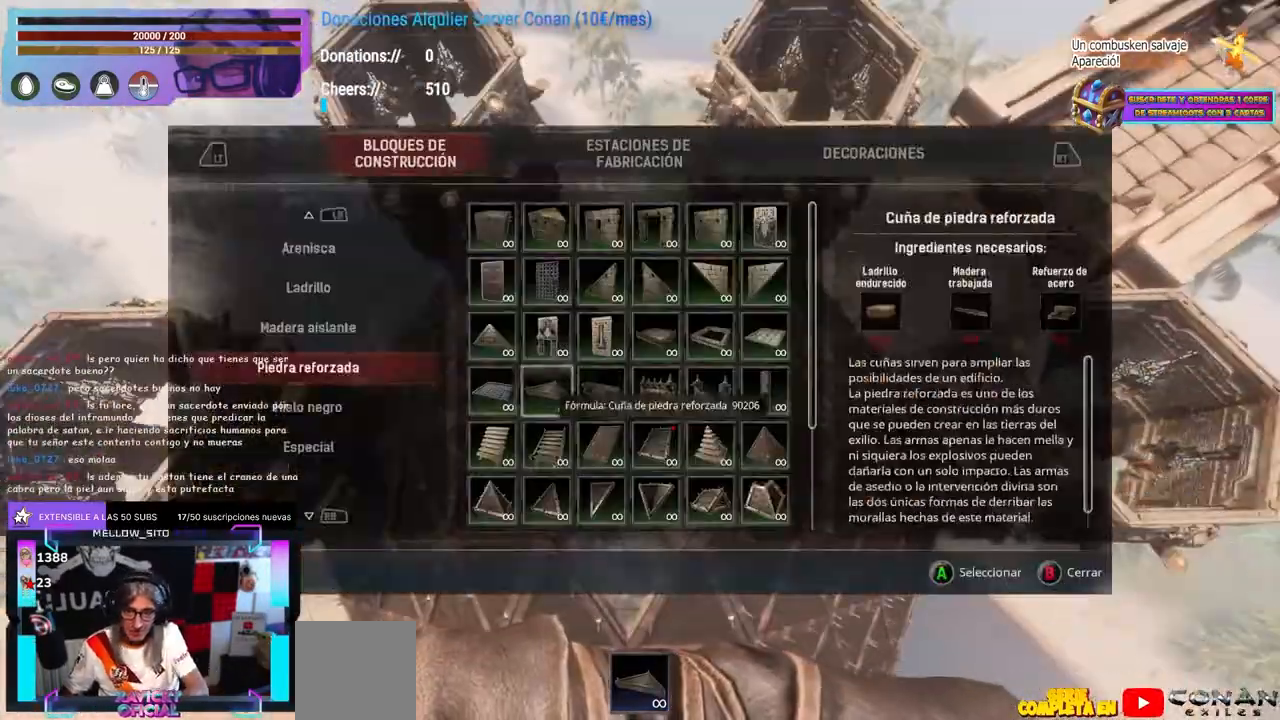
{"dt_ms": 500, "buttons": [], "left_stick": "center", "right_stick": "center", "events": []}
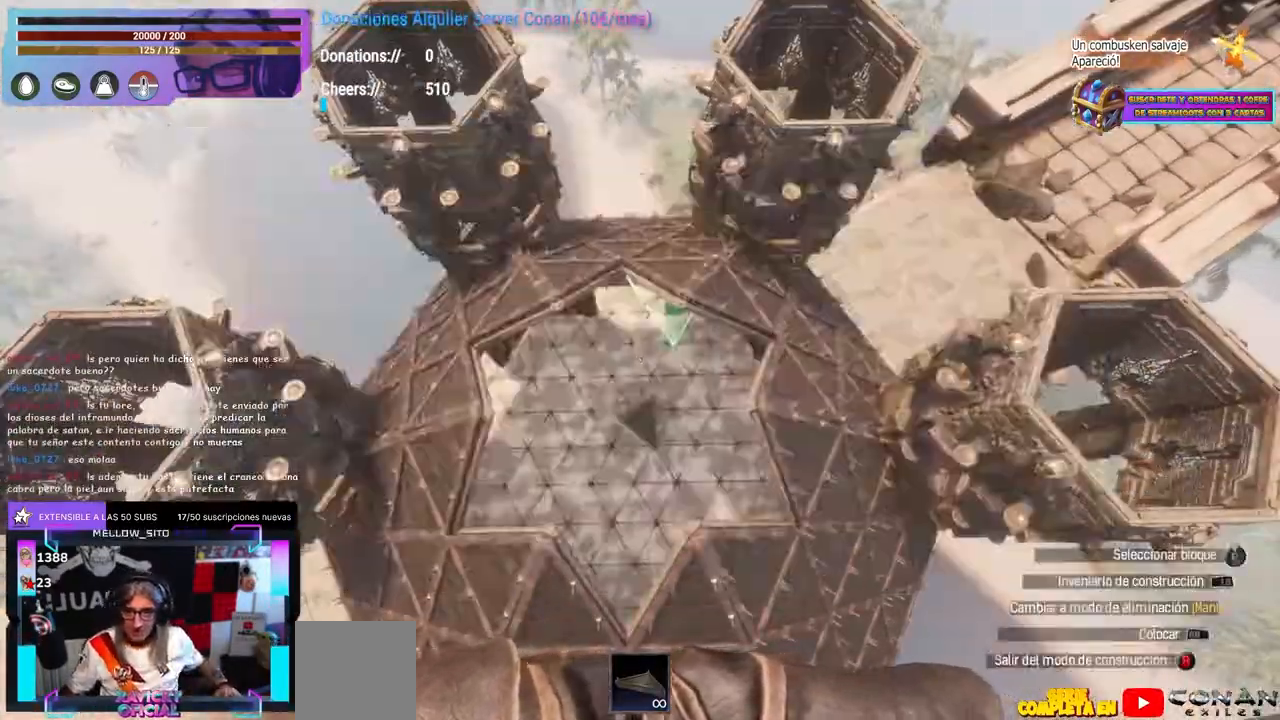
{"dt_ms": 500, "buttons": [], "left_stick": "center", "right_stick": "up-left", "events": [[167, "left_stick", "up"], [350, "right_stick", "up-left"], [367, "left_stick", "center"], [450, "left_stick", "down-left"], [500, "left_stick", "center"]]}
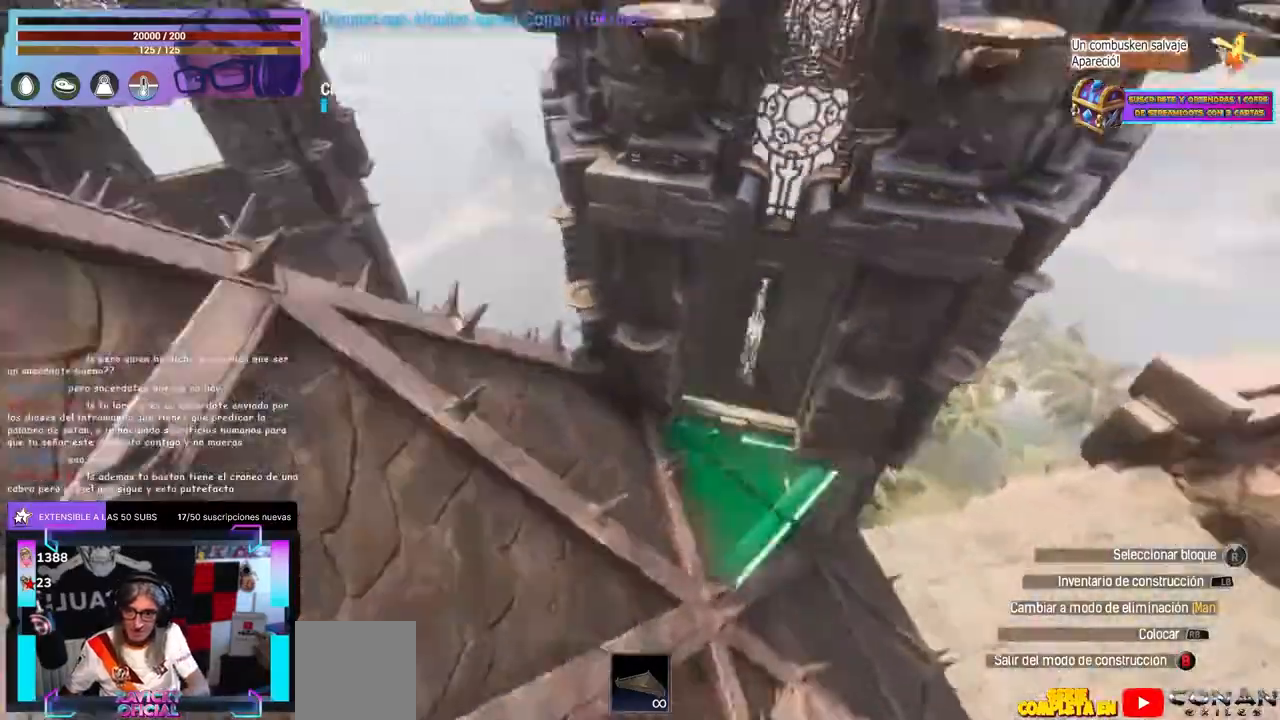
{"dt_ms": 500, "buttons": [], "left_stick": "up-right", "right_stick": "center", "events": [[217, "right_stick", "center"], [483, "left_stick", "up-right"]]}
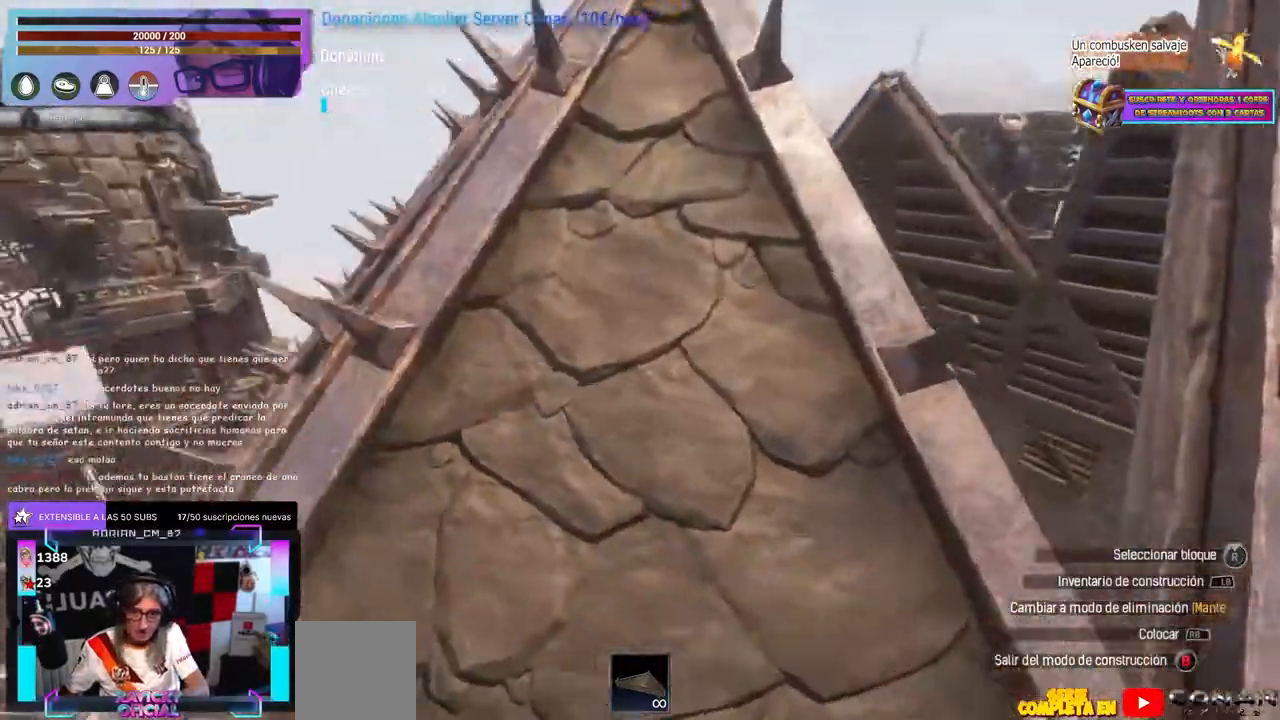
{"dt_ms": 500, "buttons": [], "left_stick": "center", "right_stick": "center", "events": [[83, "left_stick", "left"], [233, "left_stick", "center"], [333, "A", "down"], [400, "A", "up"], [417, "left_stick", "up-left"], [483, "left_stick", "center"]]}
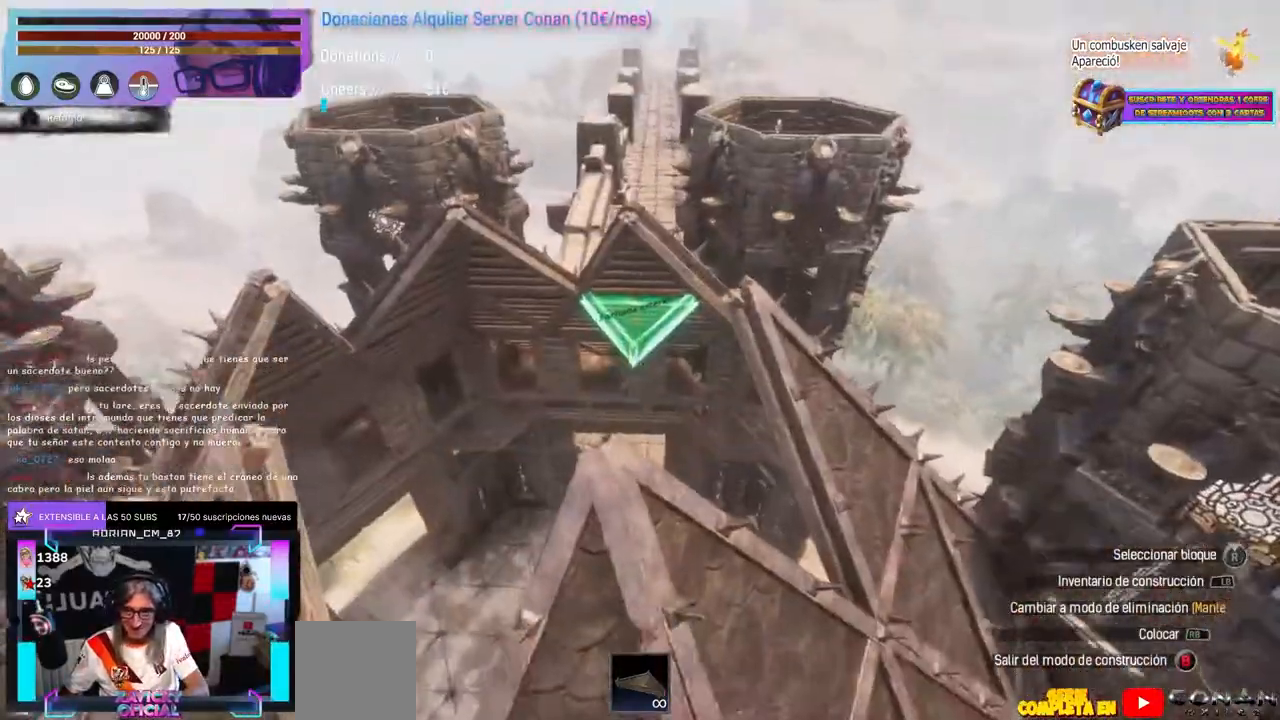
{"dt_ms": 500, "buttons": [], "left_stick": "center", "right_stick": "center", "events": []}
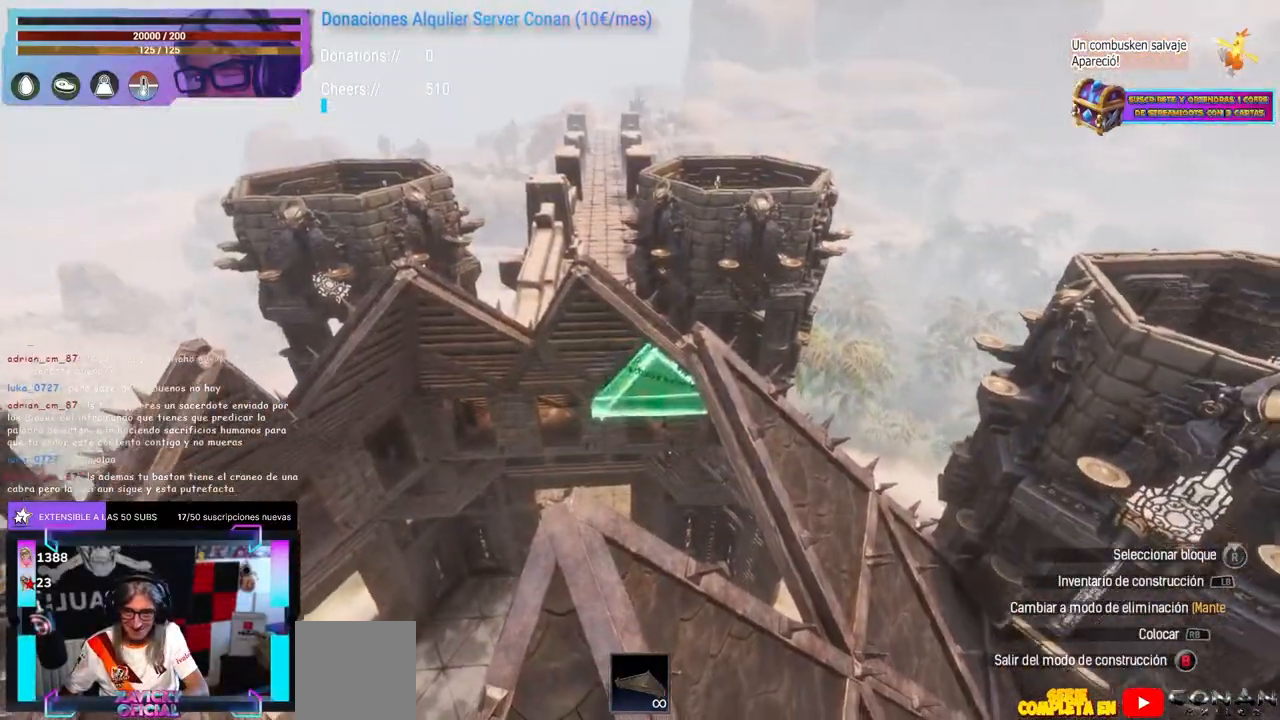
{"dt_ms": 500, "buttons": [], "left_stick": "center", "right_stick": "down-right", "events": [[417, "right_stick", "down-right"]]}
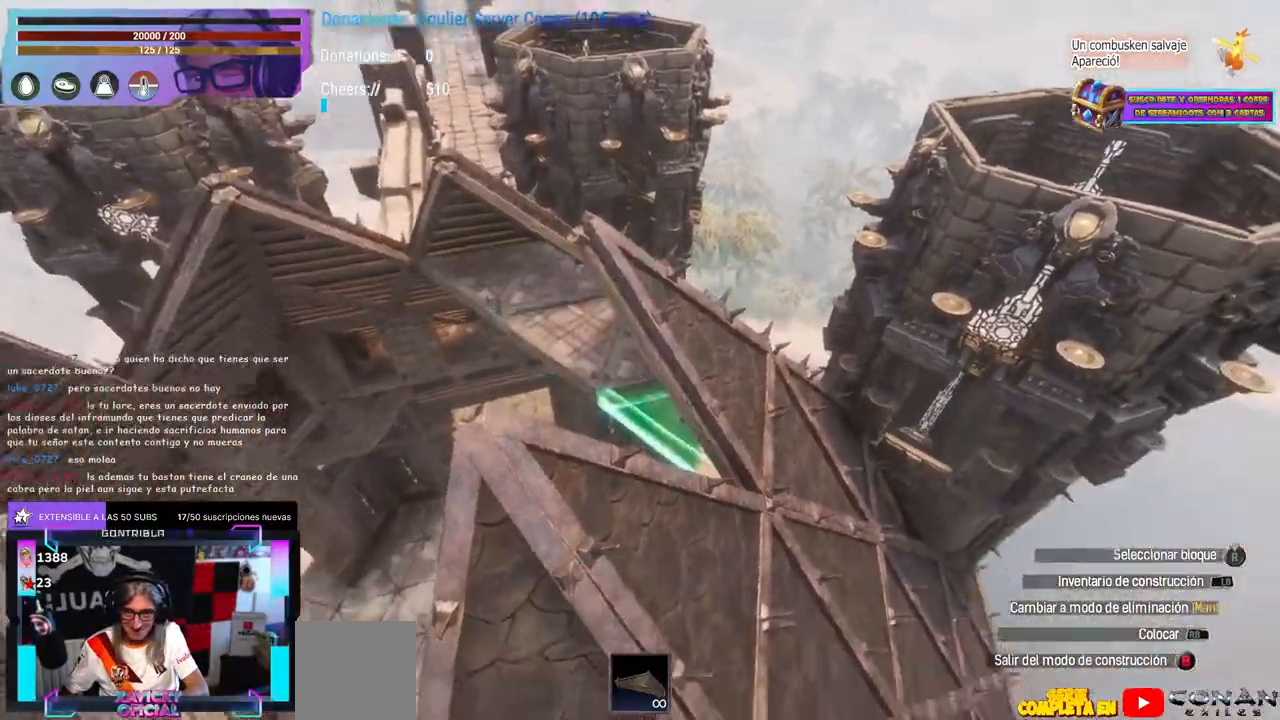
{"dt_ms": 500, "buttons": [], "left_stick": "up-left", "right_stick": "down-left", "events": [[17, "right_stick", "center"], [367, "right_stick", "down-left"], [500, "left_stick", "up-left"]]}
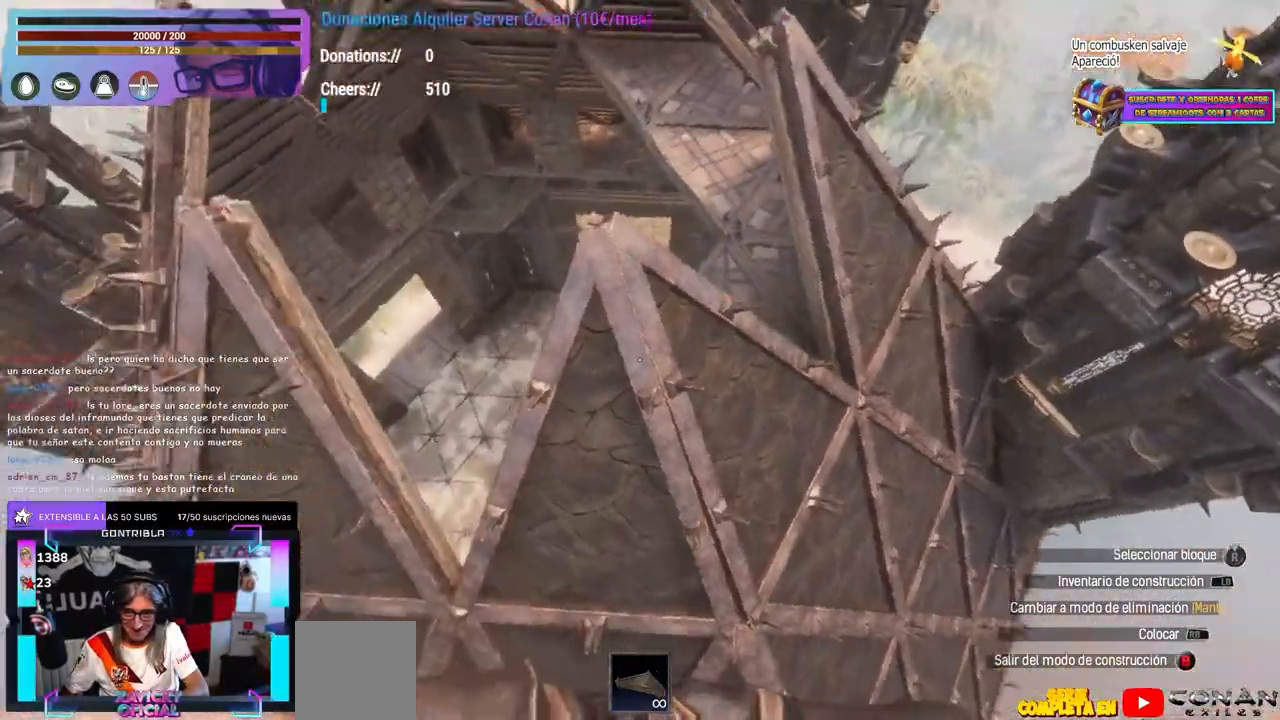
{"dt_ms": 500, "buttons": ["R1"], "left_stick": "center", "right_stick": "up-right"}
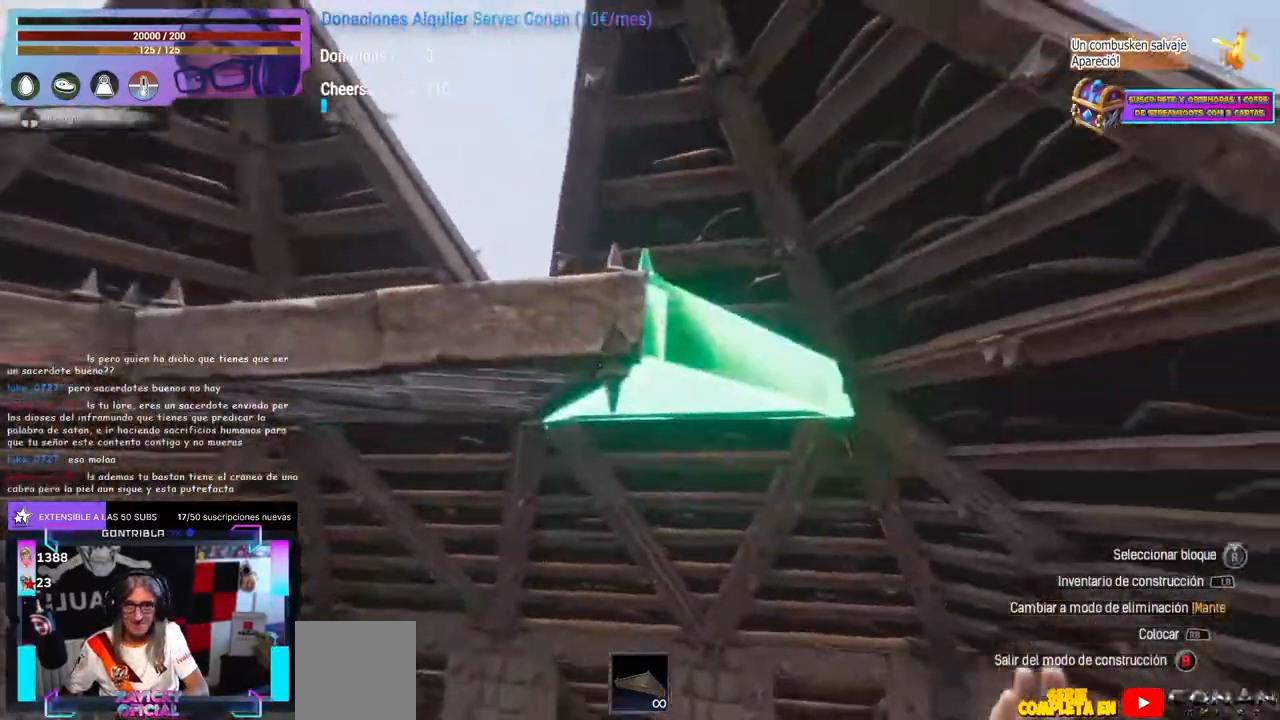
{"dt_ms": 500, "buttons": [], "left_stick": "center", "right_stick": "right"}
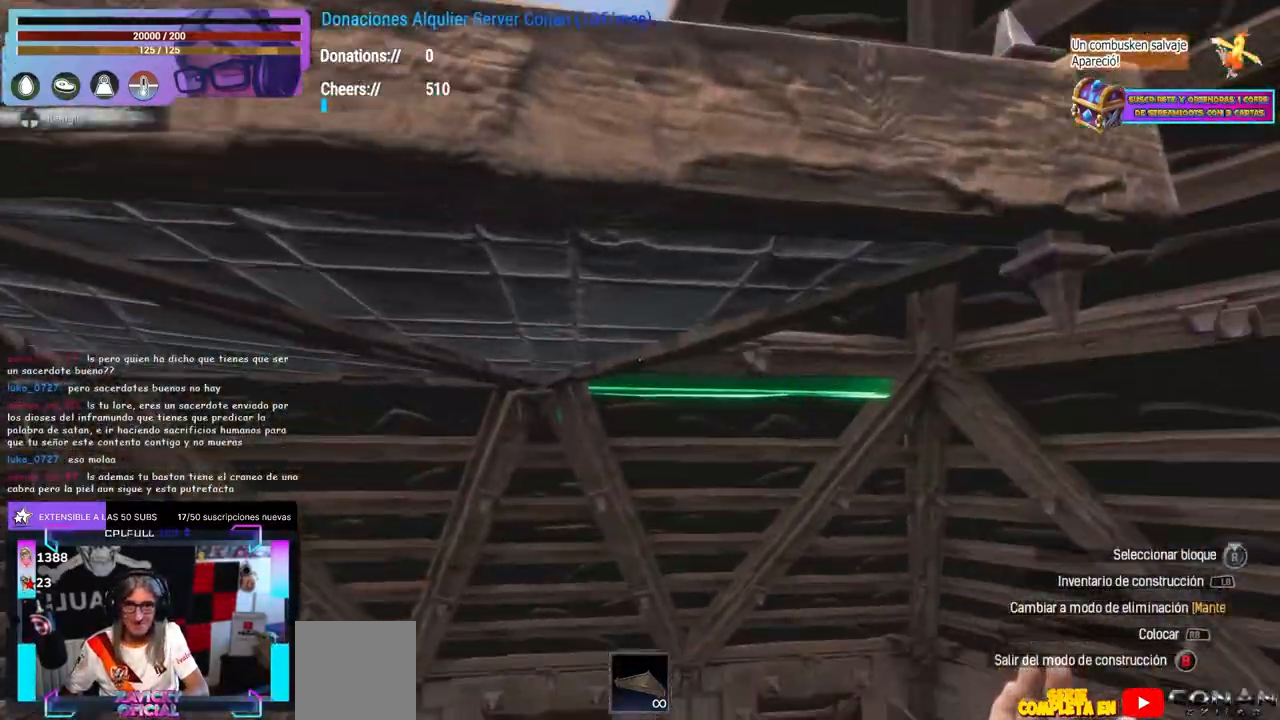
{"dt_ms": 500, "buttons": [], "left_stick": "center", "right_stick": "right", "events": [[50, "right_stick", "up-right"], [433, "right_stick", "right"]]}
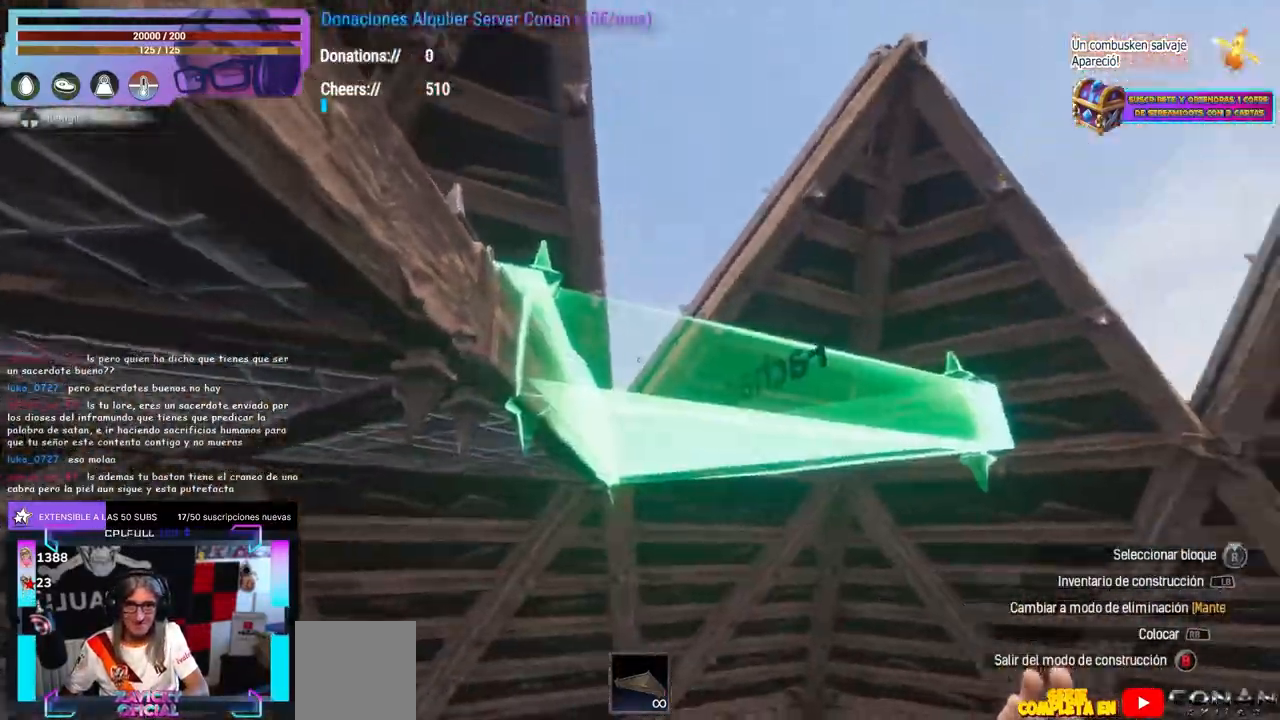
{"dt_ms": 500, "buttons": [], "left_stick": "center", "right_stick": "right", "events": [[317, "left_stick", "right"], [367, "left_stick", "center"], [383, "right_stick", "up-left"], [483, "right_stick", "right"]]}
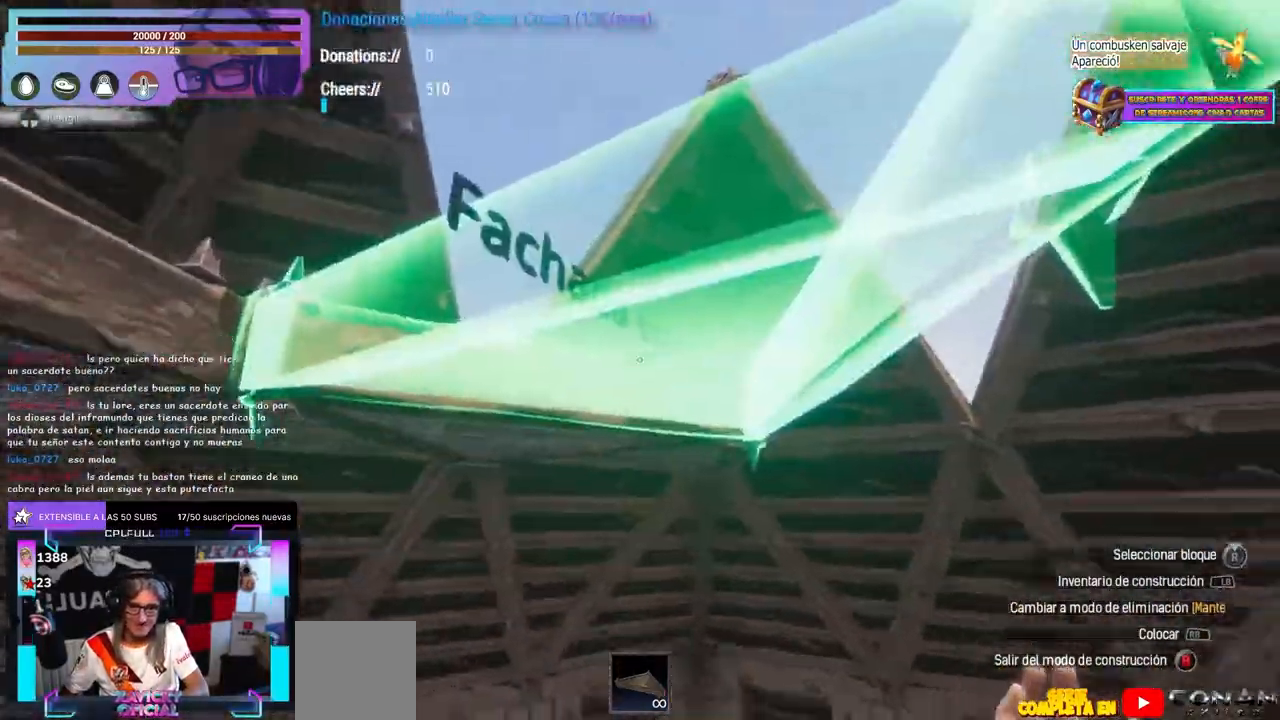
{"dt_ms": 500, "buttons": [], "left_stick": "center", "right_stick": "center"}
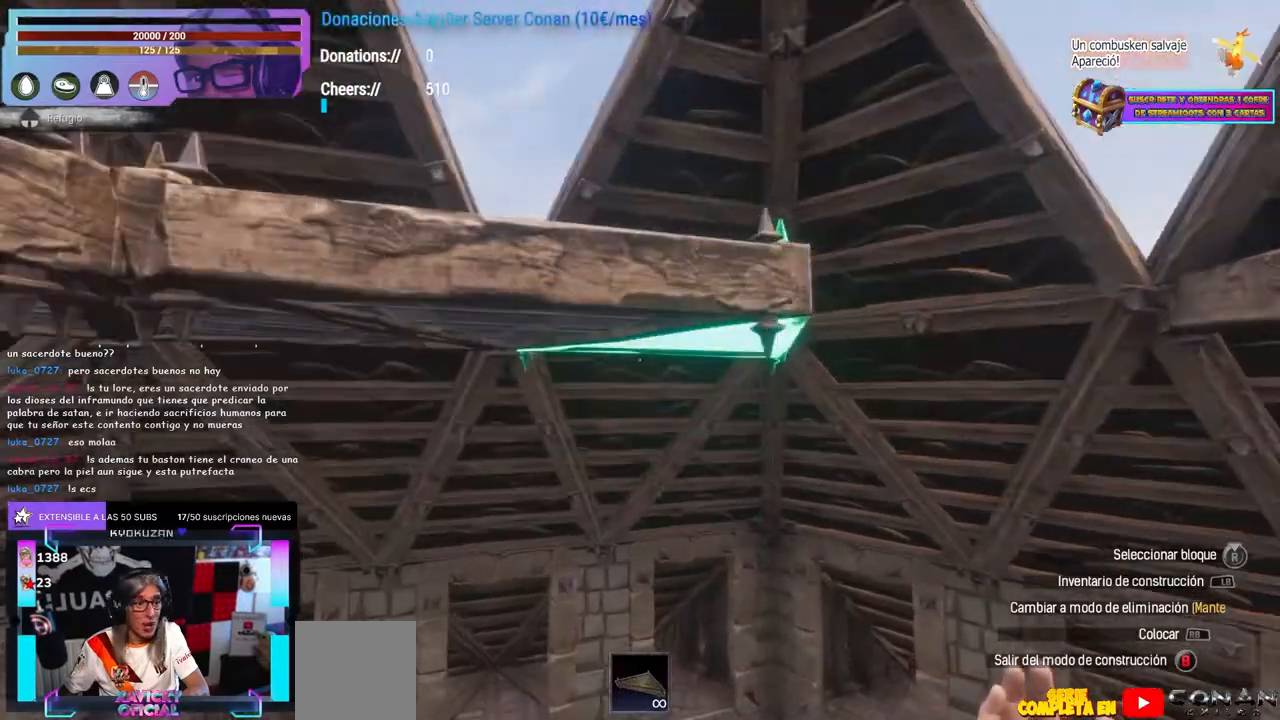
{"dt_ms": 500, "buttons": [], "left_stick": "center", "right_stick": "center", "events": [[217, "right_stick", "right"], [450, "right_stick", "center"]]}
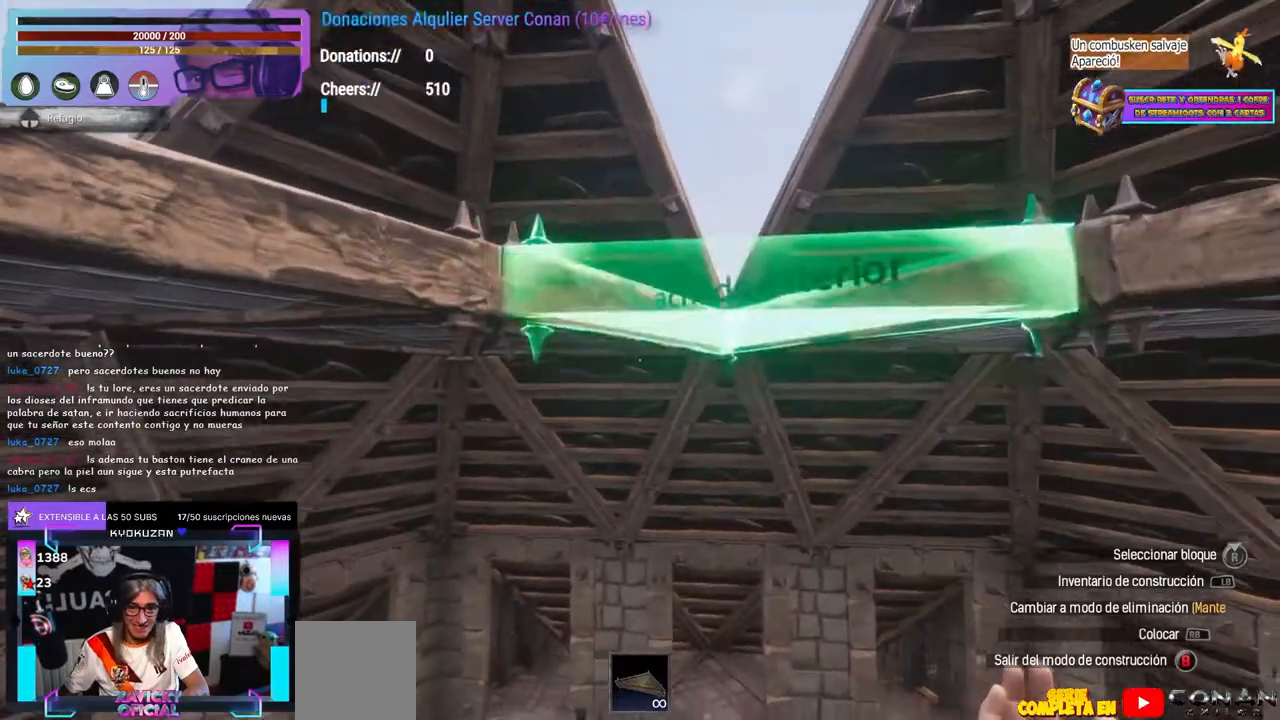
{"dt_ms": 500, "buttons": [], "left_stick": "down-right", "right_stick": "down", "events": [[100, "A", "down"], [183, "A", "up"], [217, "right_stick", "down"], [483, "left_stick", "down-right"]]}
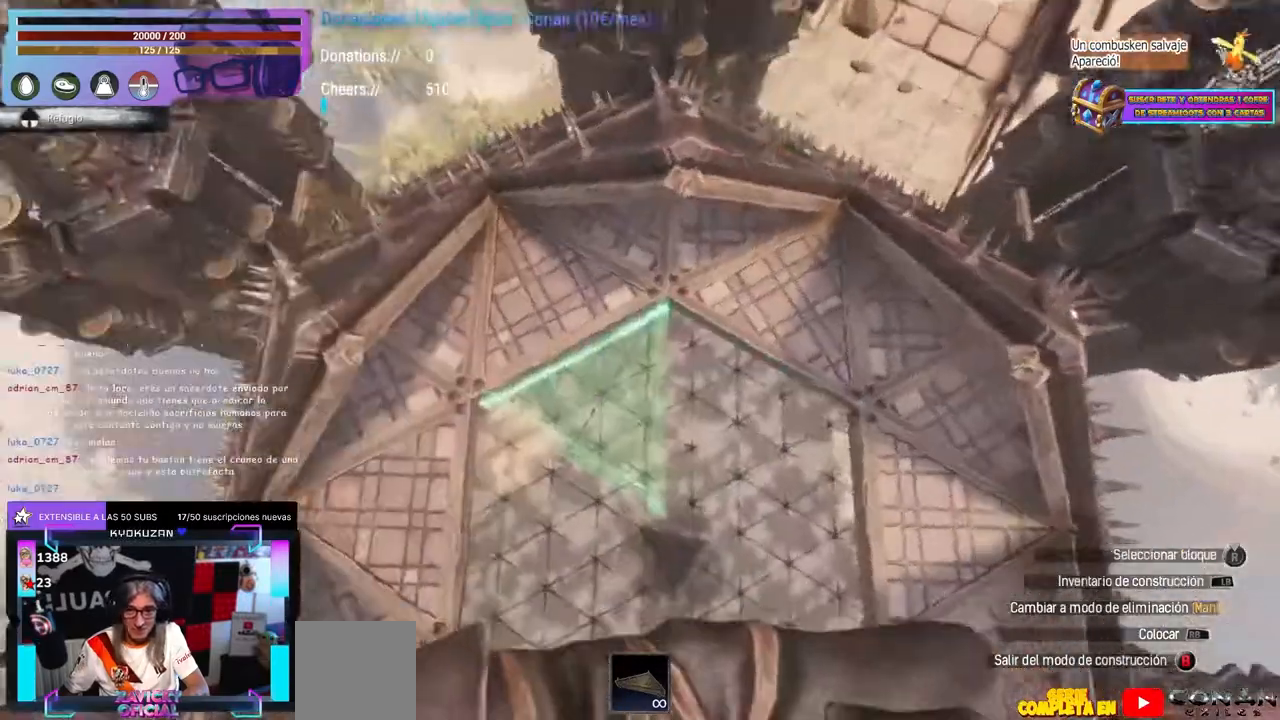
{"dt_ms": 500, "buttons": ["L1"], "left_stick": "center", "right_stick": "center", "events": [[33, "right_stick", "down-left"], [100, "left_stick", "center"], [167, "right_stick", "center"], [200, "L1", "down"]]}
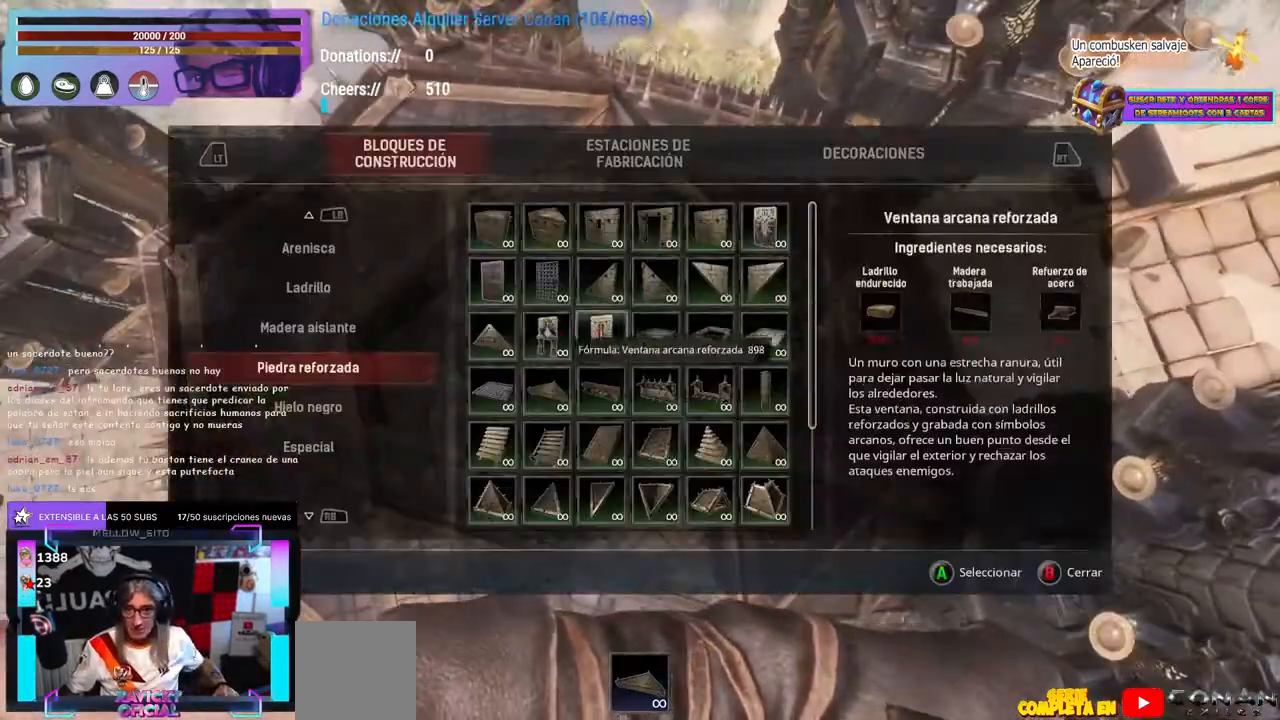
{"dt_ms": 500, "buttons": [], "left_stick": "center", "right_stick": "center", "events": [[367, "L1", "up"], [433, "L1", "down"], [467, "L1", "up"]]}
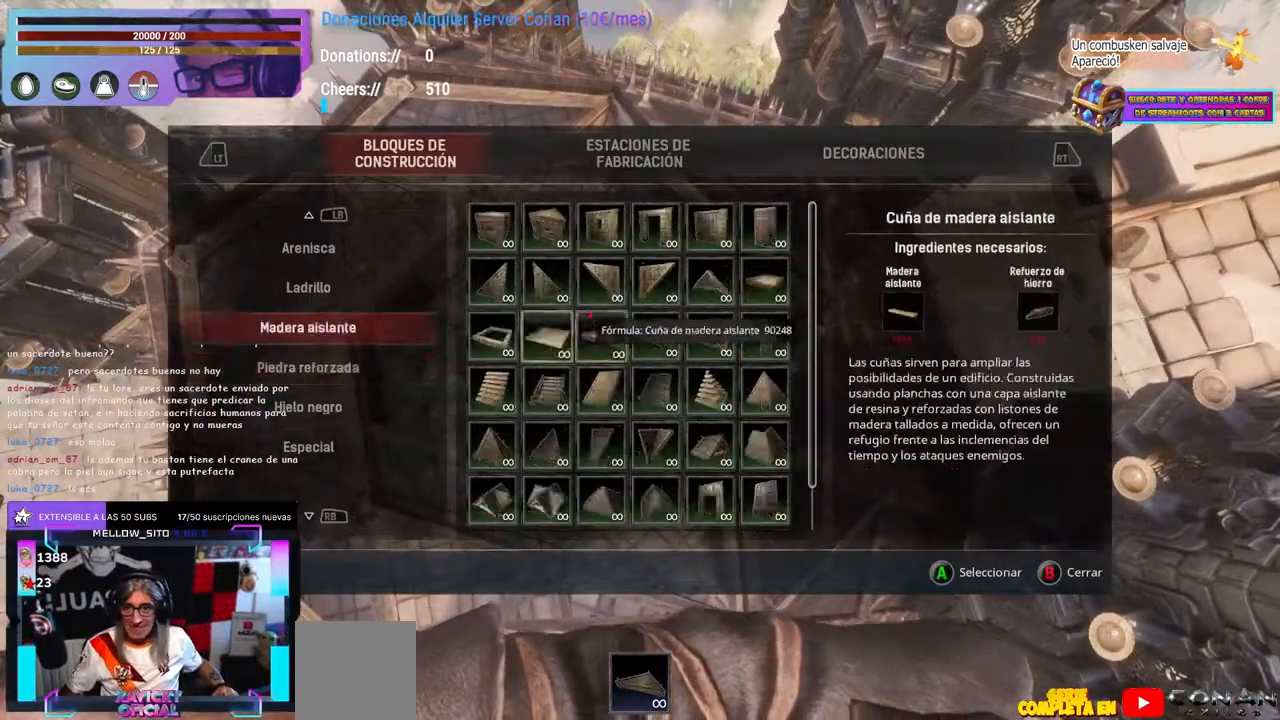
{"dt_ms": 500, "buttons": [], "left_stick": "center", "right_stick": "center", "events": [[133, "B", "down"], [183, "B", "up"], [233, "right_stick", "up"], [317, "right_stick", "up-left"], [450, "right_stick", "center"]]}
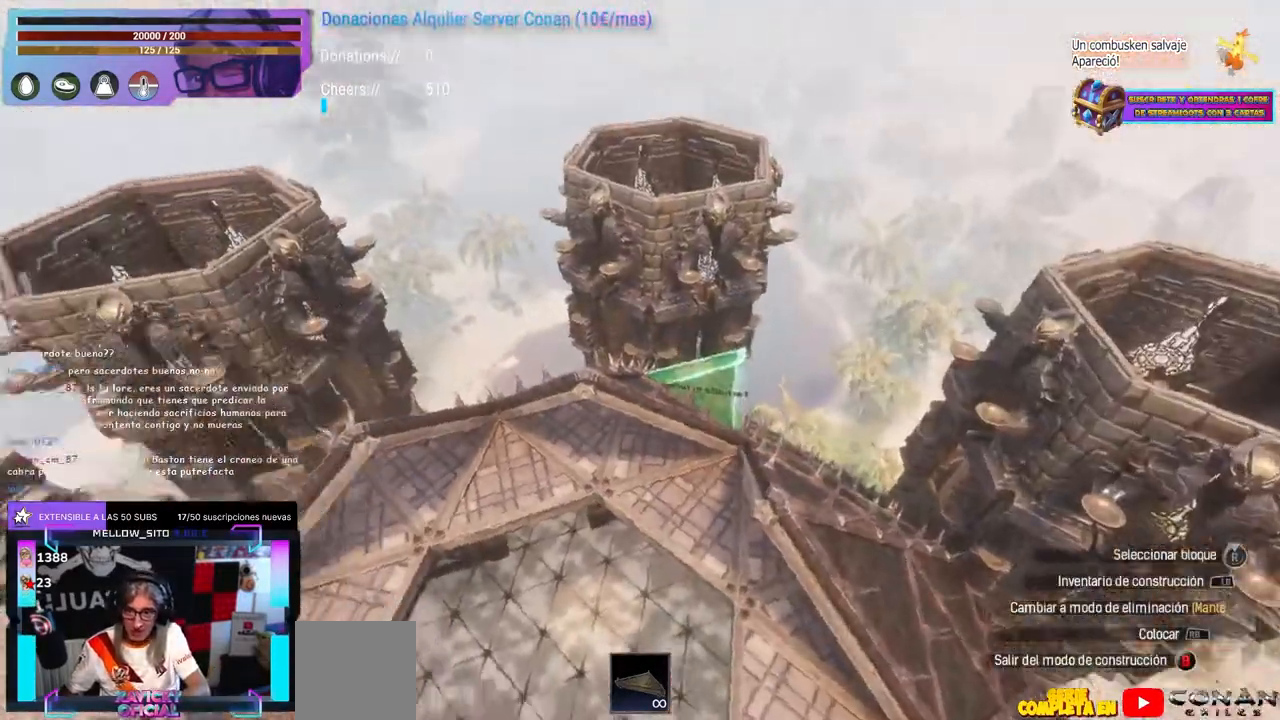
{"dt_ms": 500, "buttons": [], "left_stick": "center", "right_stick": "center", "events": [[100, "L1", "down"], [467, "L1", "up"]]}